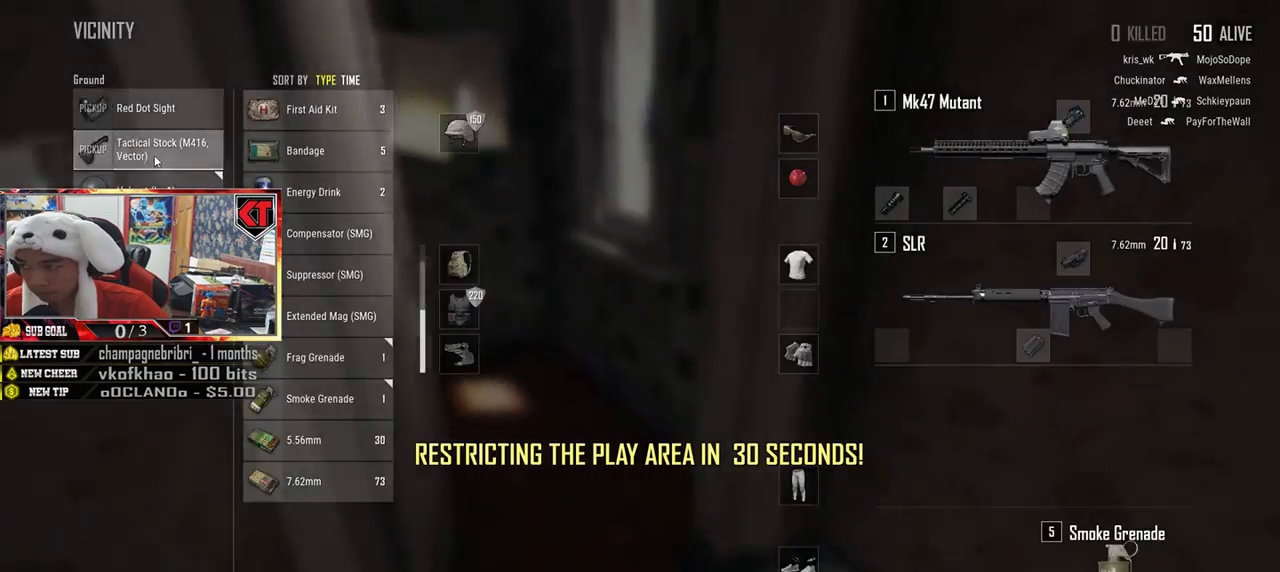
Gameplay with keyboard and mouse; each line is a JSON object with the keys and mouse buttons held at the frame after it. "events" lists presses ("down") and releases ("up") of "a", "c", "ctrl", "d", "e", "f", "q", "r", "s", "shift", "space", "tab", "v", "w", "x", "z", "mouse_left", "mouse_wheel", "mouse_right", "mouse_mb4" and "mouse_mb5" between this image and that frame as [ms after this image, input, new state], when the widget could be followed in between. "mouse_left", "mouse_wheel", "mouse_right", "mouse_mb4", "mouse_mb5" = the "left", "wheel", "right", "mb4", "mb5" buttons of the "mouse" list. No other keys are recorded. "wheel" means that the mouse wheel is clicked or scrolled. Mouse movement is not recorded.
{"keys": ["a", "w"], "mouse": [], "events": [[50, "w", "down"], [83, "mouse_left", "up"], [166, "tab", "down"], [266, "tab", "up"], [300, "d", "down"], [483, "a", "down"], [500, "d", "up"]]}
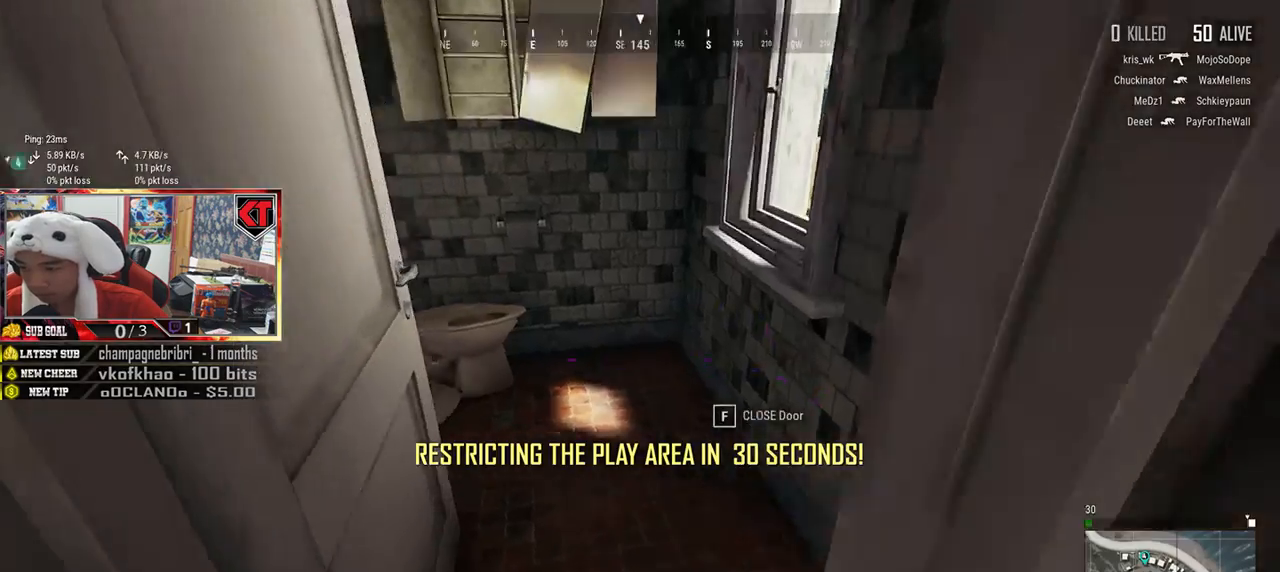
{"keys": ["w"], "mouse": [], "events": [[17, "w", "up"], [250, "w", "down"], [434, "a", "up"]]}
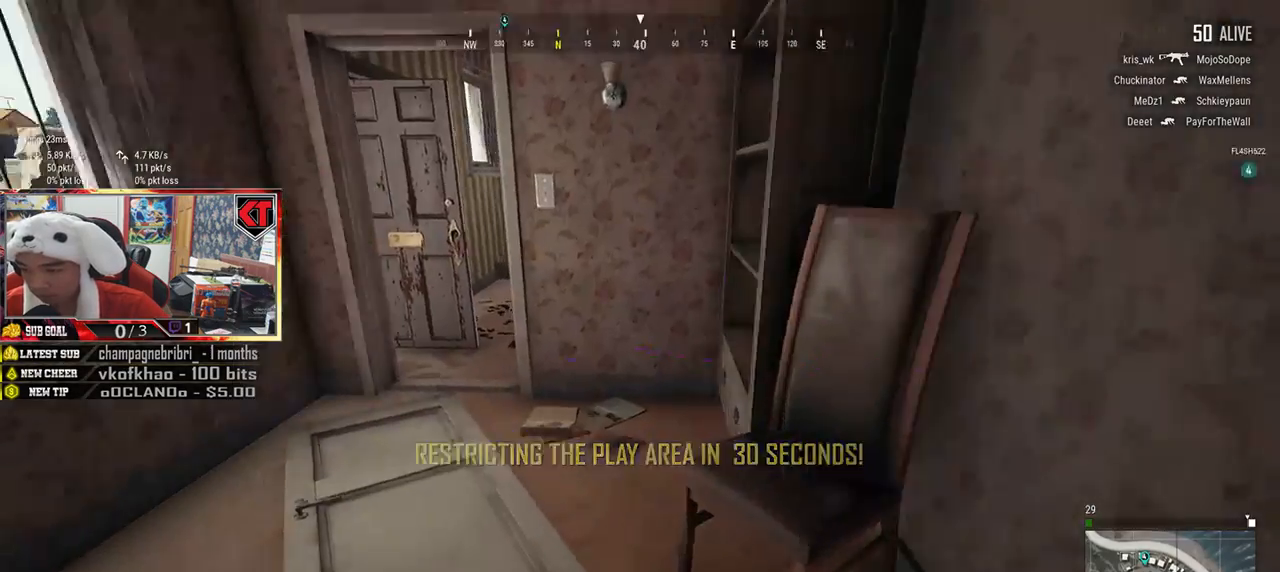
{"keys": ["shift", "w"], "mouse": [], "events": [[150, "shift", "down"]]}
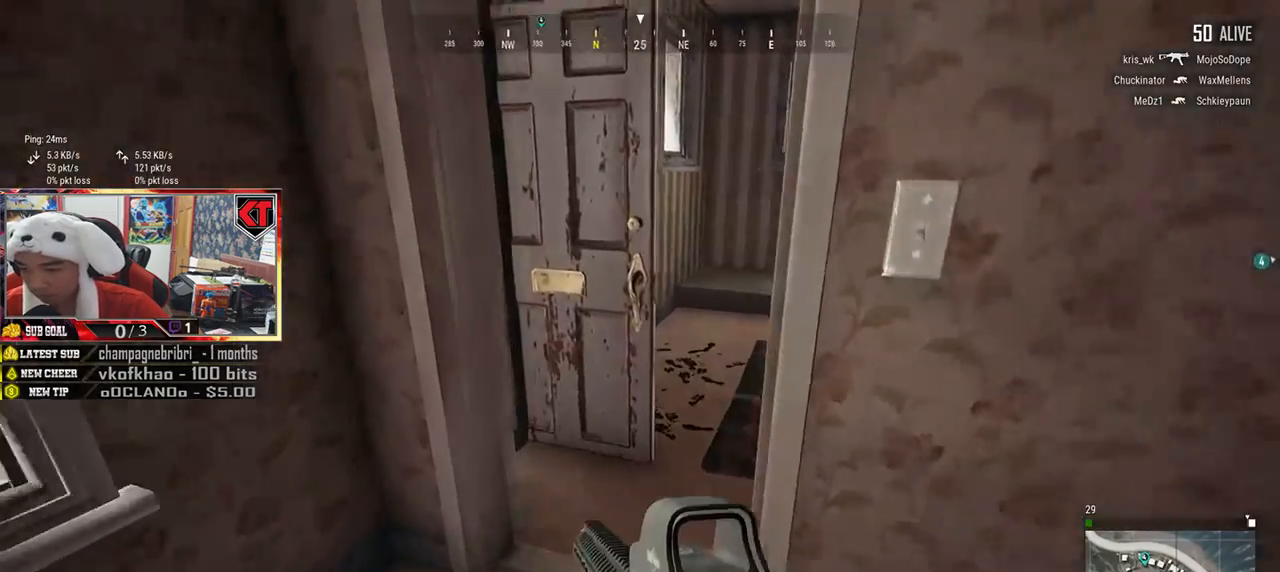
{"keys": ["d", "shift", "w"], "mouse": [], "events": [[367, "d", "down"]]}
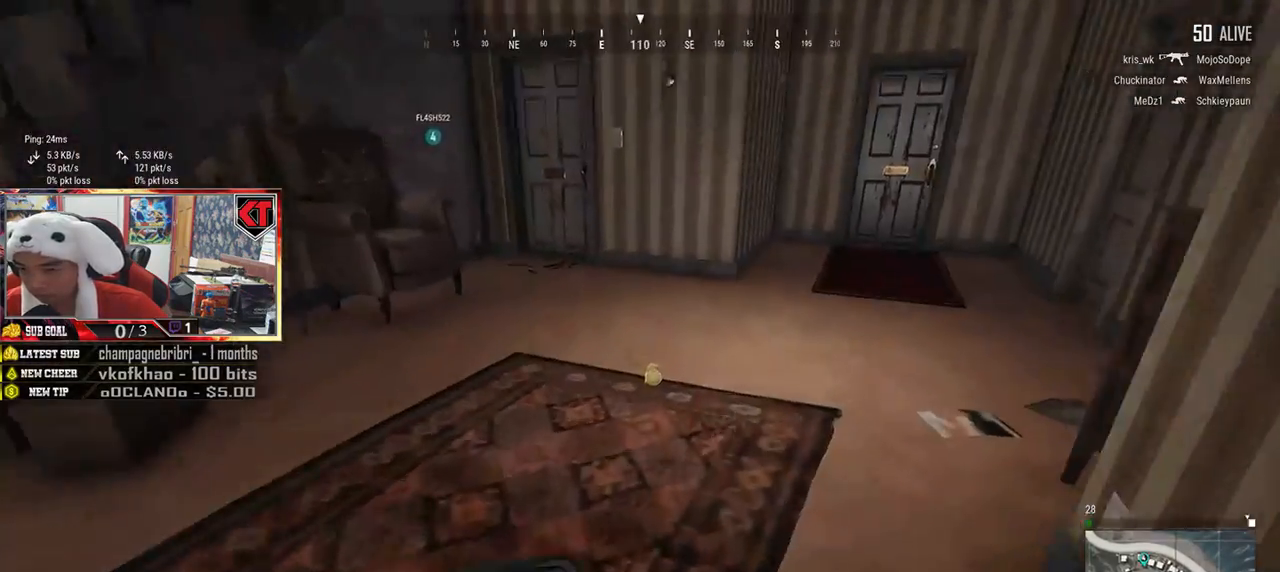
{"keys": ["a", "w"], "mouse": [], "events": [[166, "d", "up"], [166, "shift", "up"], [283, "tab", "down"], [367, "tab", "up"], [500, "a", "down"]]}
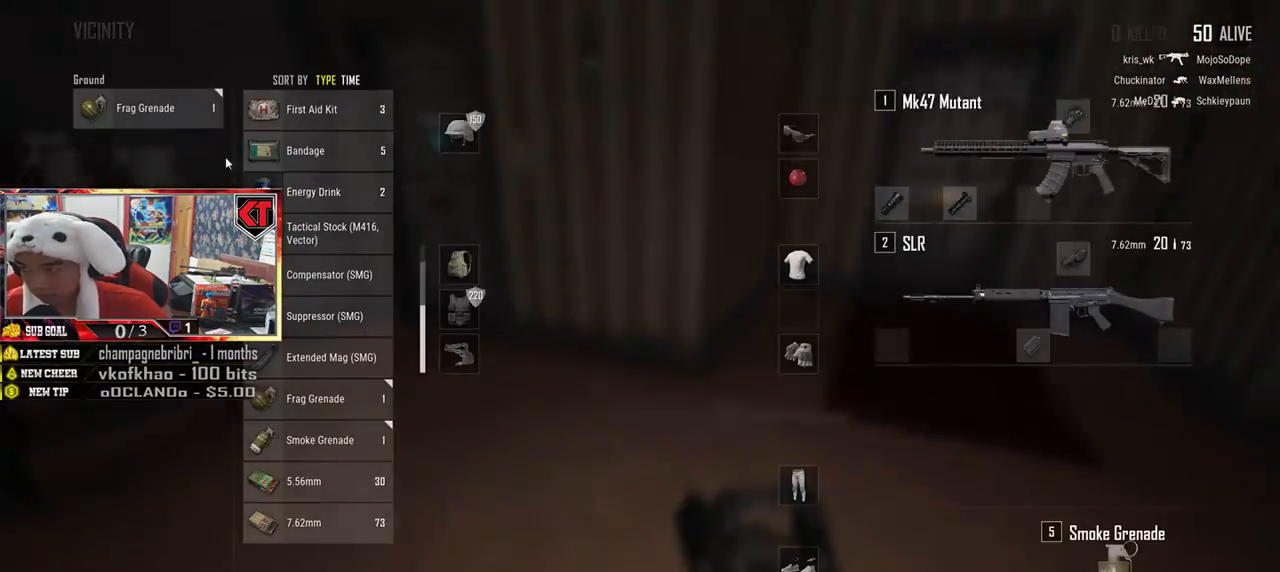
{"keys": ["w"], "mouse": [], "events": [[50, "w", "up"], [217, "mouse_left", "down"], [284, "a", "up"], [284, "w", "down"], [300, "mouse_left", "up"], [384, "tab", "down"], [467, "tab", "up"]]}
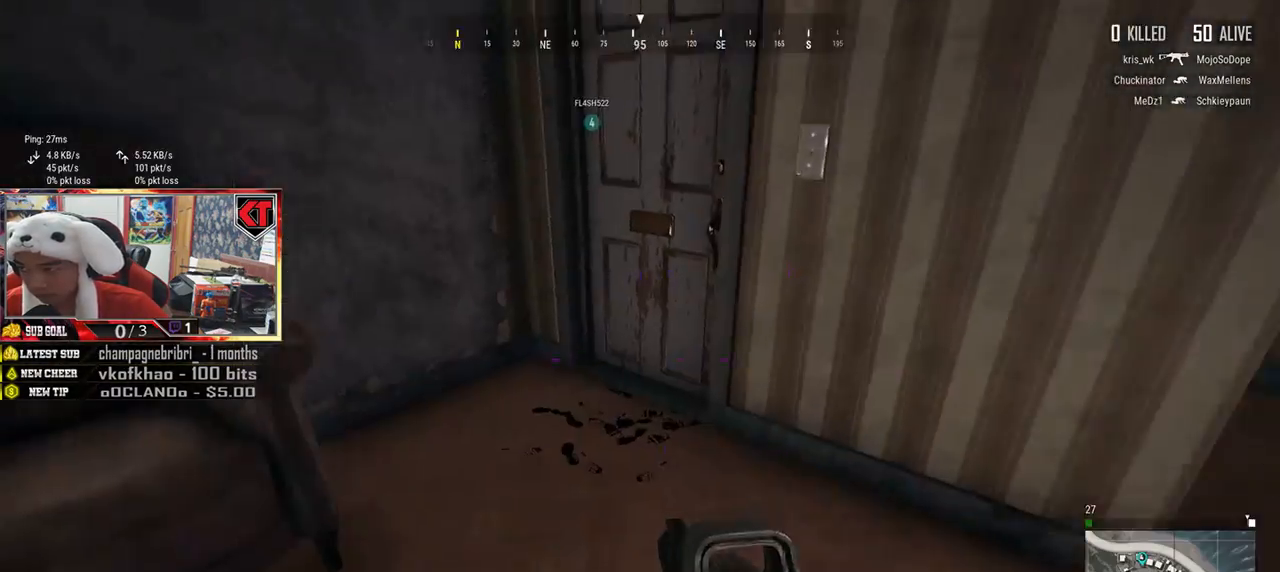
{"keys": ["a", "f"], "mouse": [], "events": [[300, "f", "down"], [317, "w", "up"], [367, "a", "down"], [383, "f", "up"], [467, "f", "down"]]}
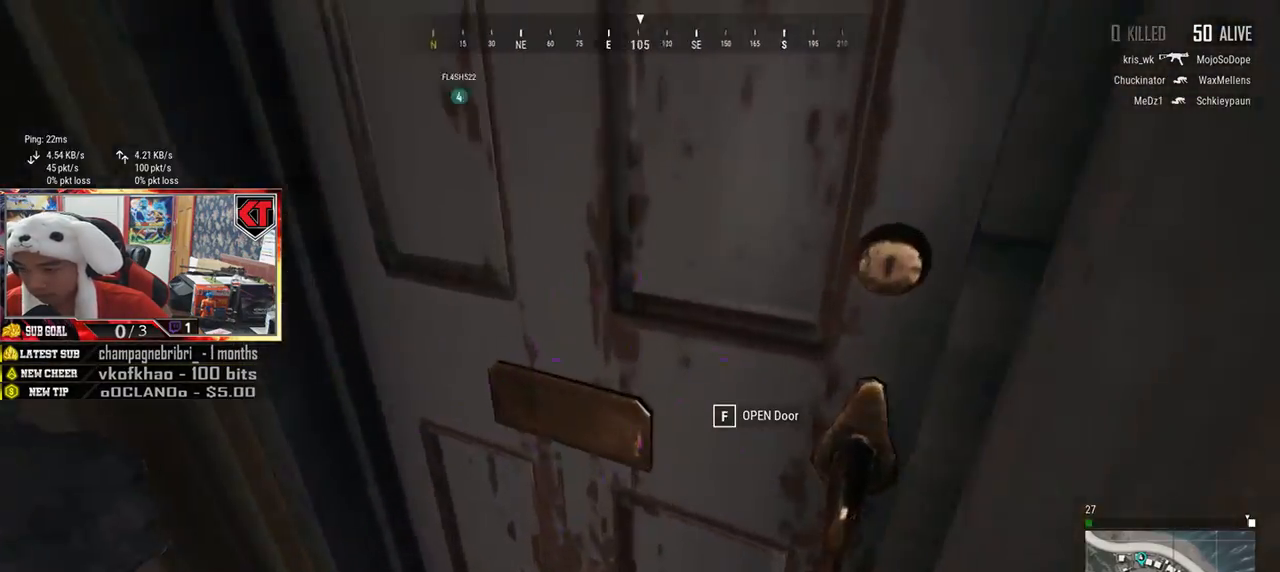
{"keys": ["d", "w"], "mouse": [], "events": [[50, "f", "up"], [150, "s", "down"], [217, "a", "up"], [267, "d", "down"], [350, "s", "up"], [484, "w", "down"]]}
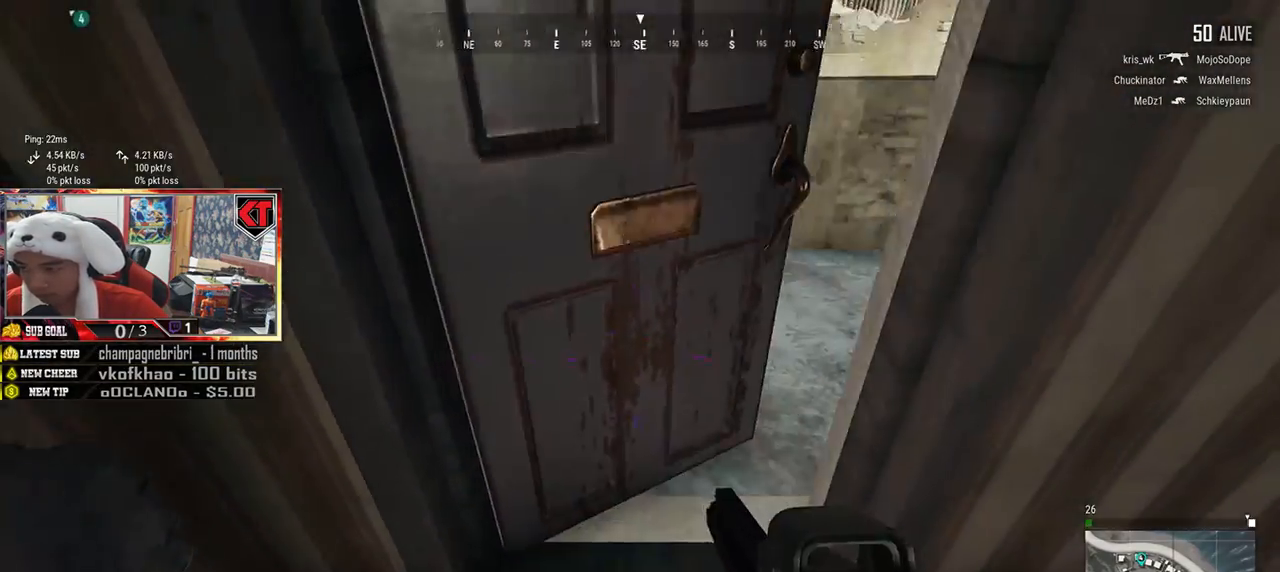
{"keys": ["d", "w"], "mouse": [], "events": [[50, "d", "up"], [150, "d", "down"], [150, "w", "up"], [500, "w", "down"]]}
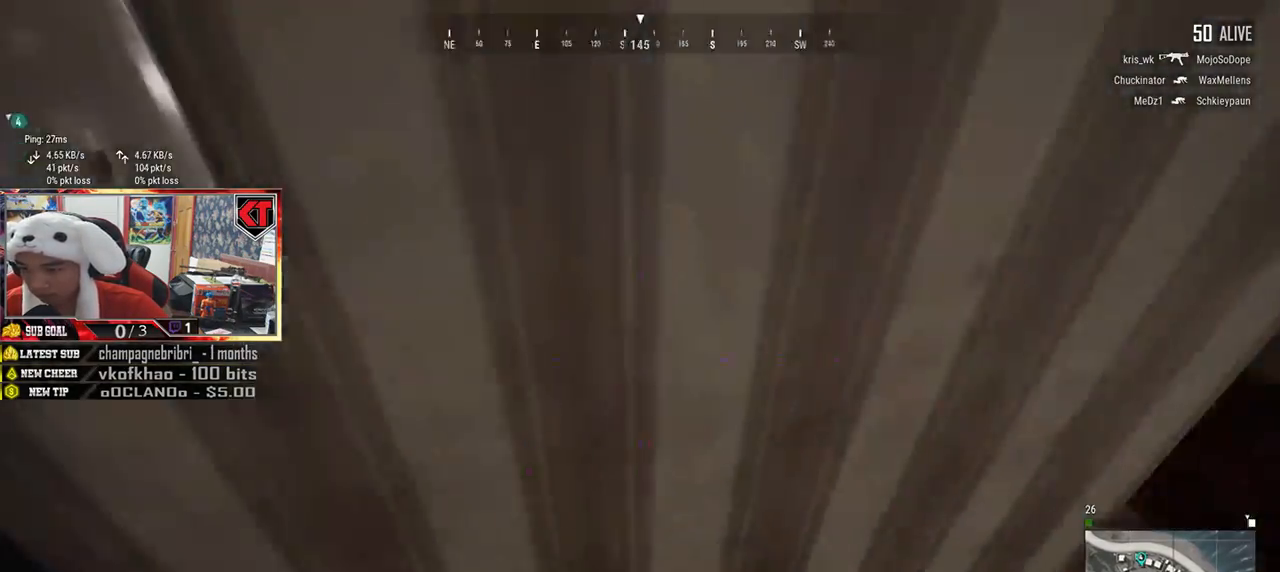
{"keys": ["f", "w"], "mouse": [], "events": [[150, "shift", "down"], [284, "d", "up"], [367, "shift", "up"], [501, "f", "down"]]}
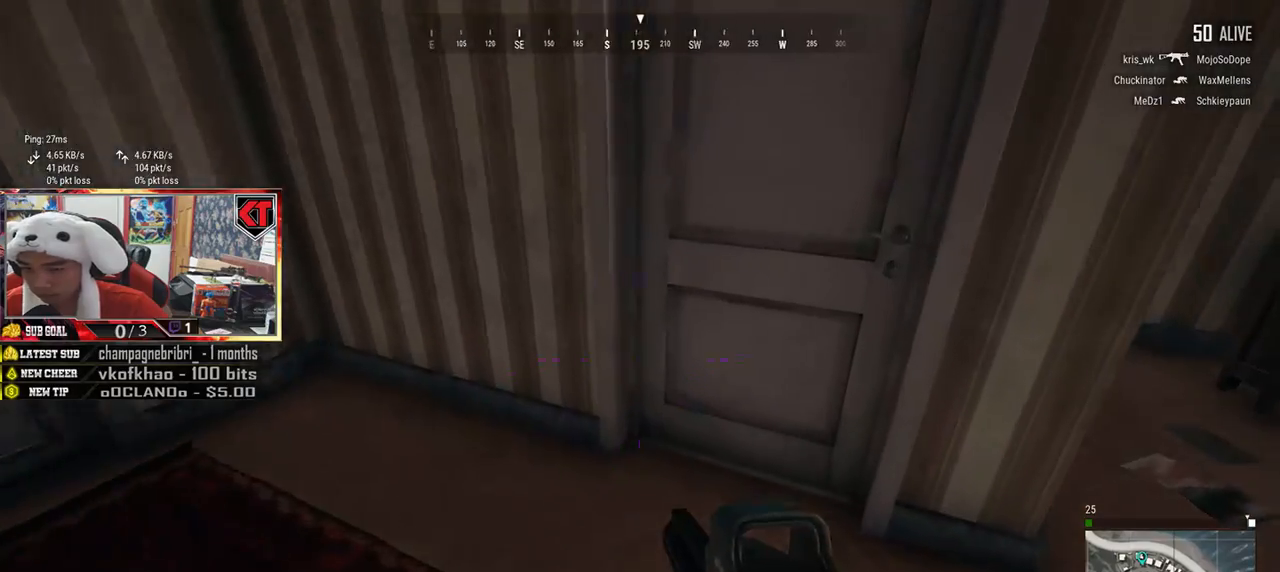
{"keys": ["a"], "mouse": [], "events": [[16, "w", "up"], [83, "f", "up"], [166, "f", "down"], [250, "f", "up"], [350, "f", "down"], [433, "f", "up"], [483, "a", "down"]]}
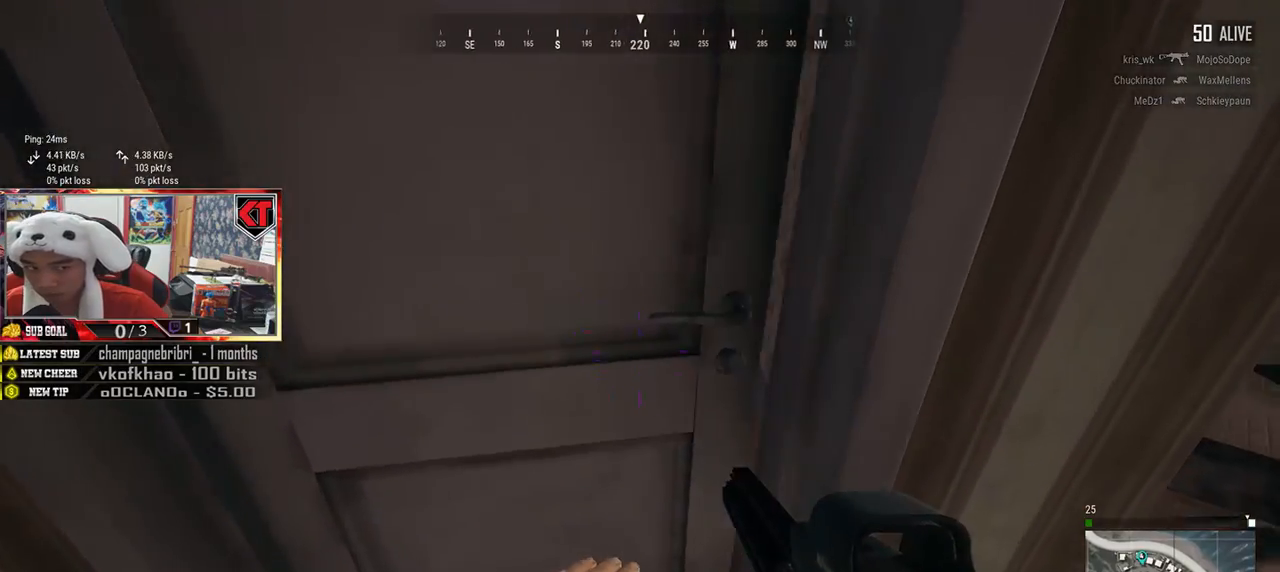
{"keys": ["w"], "mouse": [], "events": [[17, "w", "down"], [50, "a", "up"]]}
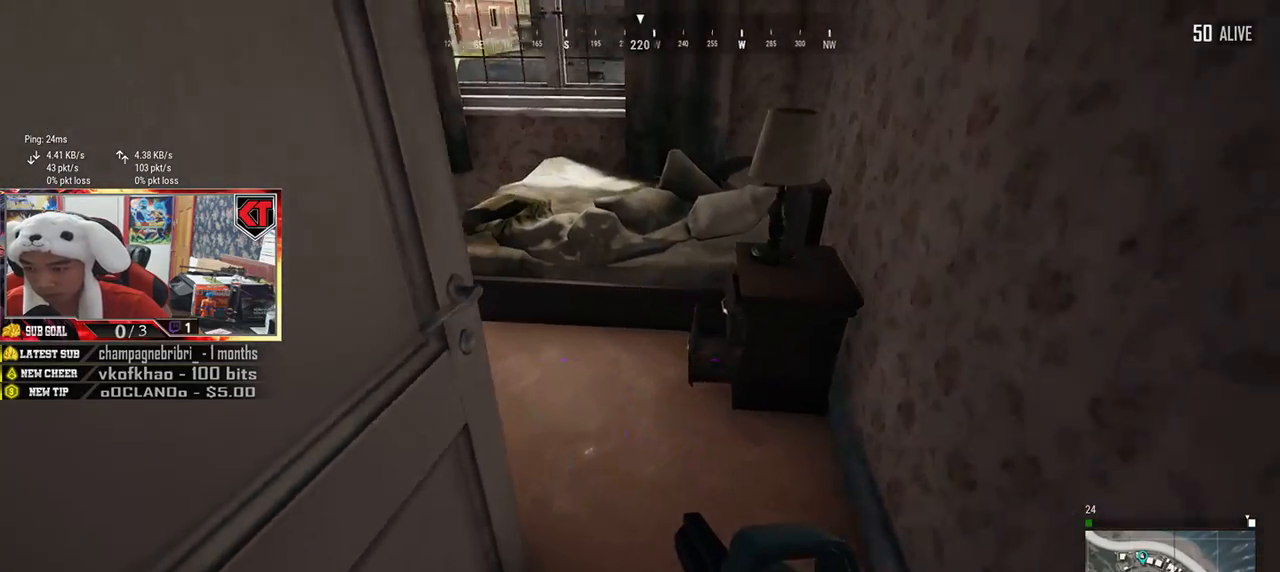
{"keys": ["d", "s"], "mouse": [], "events": [[33, "d", "down"], [100, "w", "up"], [150, "a", "down"], [166, "d", "up"], [316, "s", "down"], [467, "a", "up"], [483, "d", "down"]]}
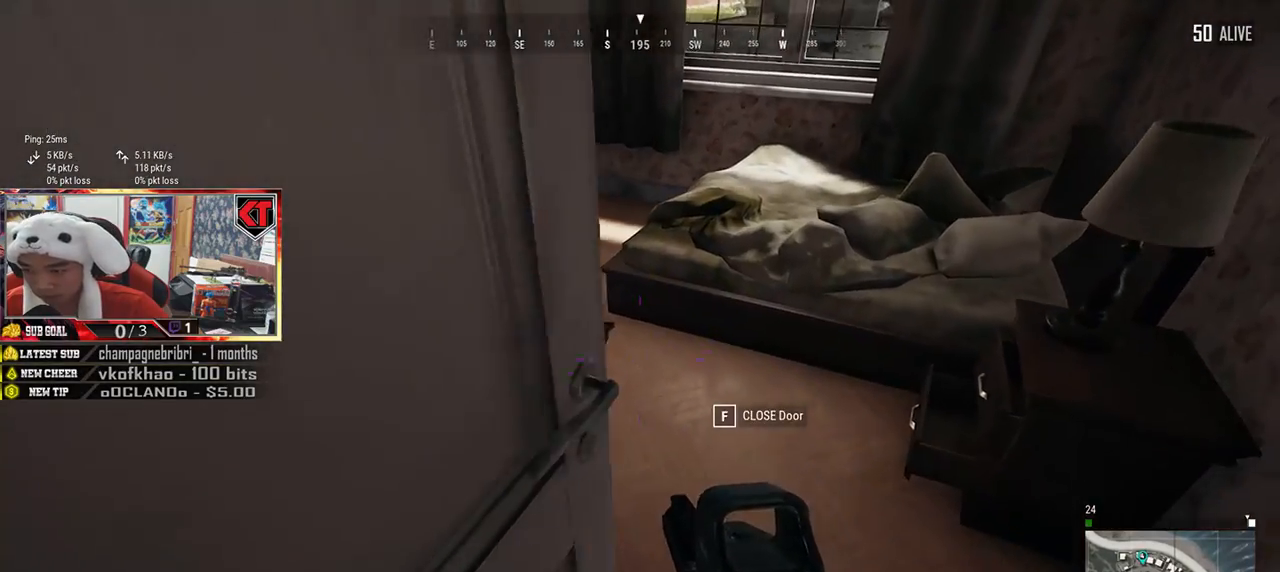
{"keys": ["d"], "mouse": [], "events": [[67, "s", "up"], [184, "w", "down"], [501, "w", "up"]]}
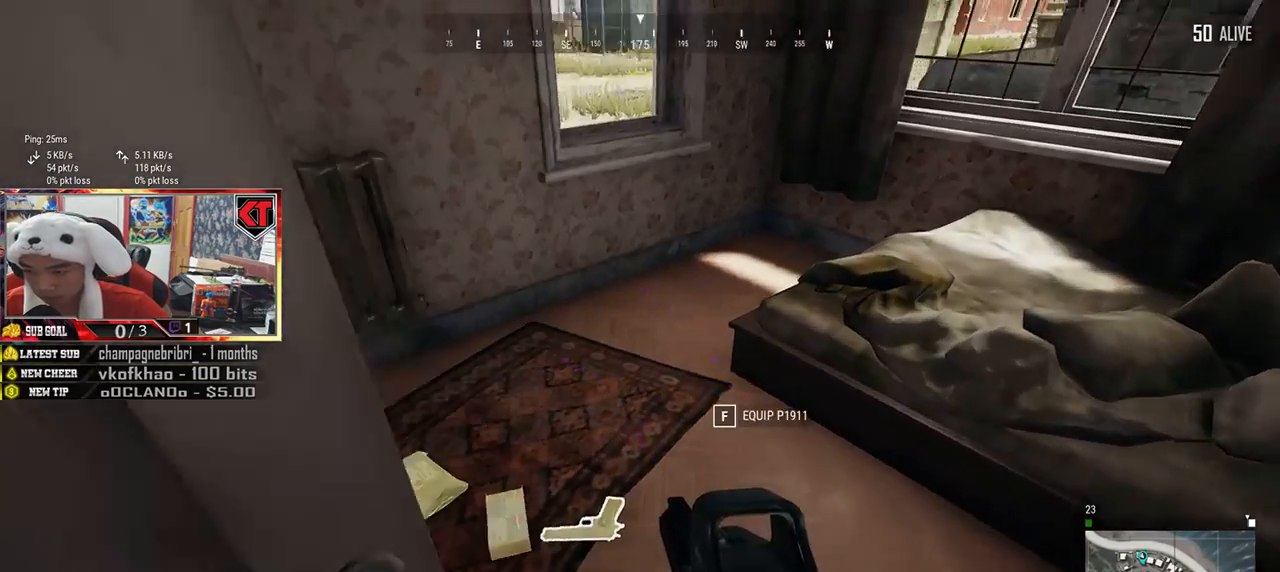
{"keys": ["a"], "mouse": [], "events": [[50, "a", "down"], [50, "d", "up"]]}
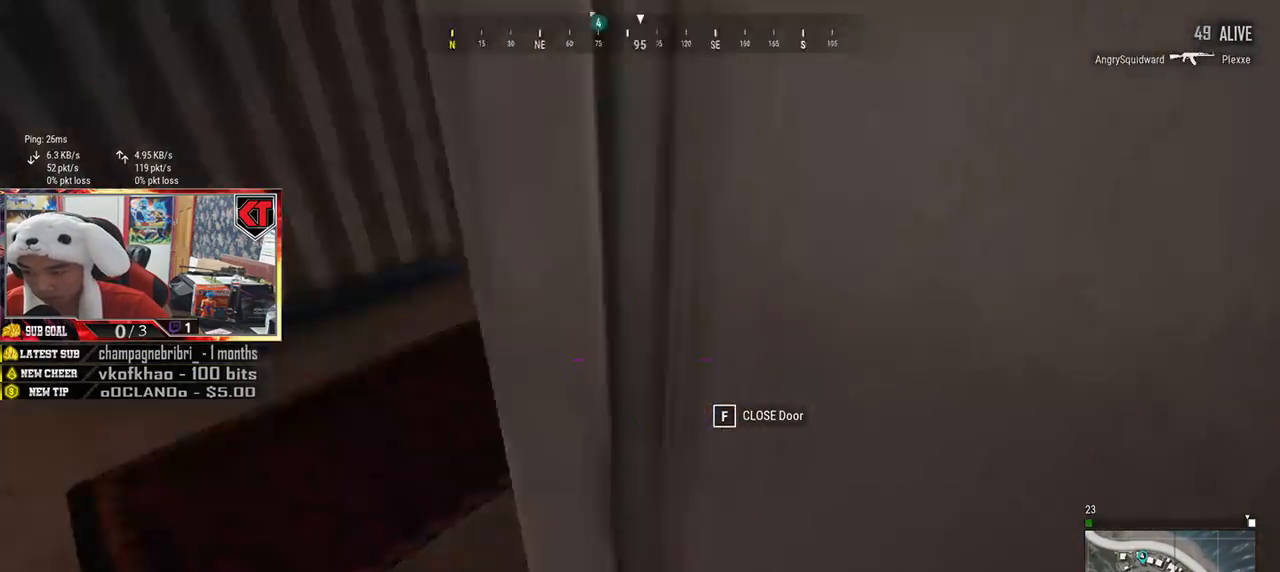
{"keys": ["d", "w"], "mouse": [], "events": [[50, "w", "down"], [317, "a", "up"], [484, "d", "down"]]}
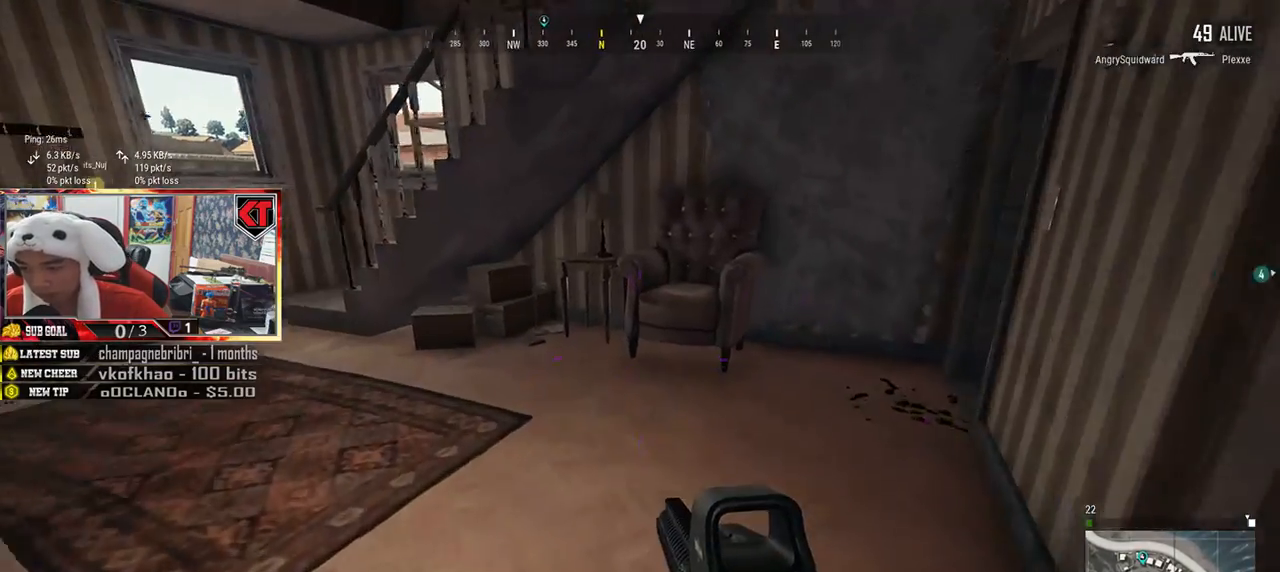
{"keys": ["s"], "mouse": [], "events": [[17, "w", "up"], [100, "s", "down"], [183, "d", "up"], [317, "tab", "down"], [400, "tab", "up"]]}
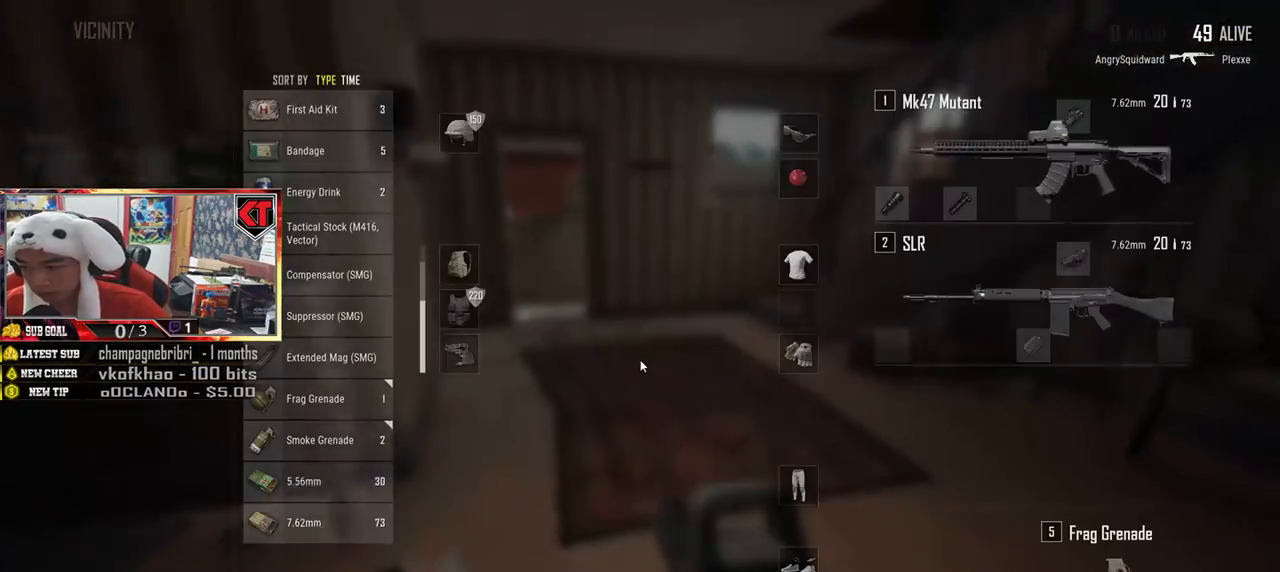
{"keys": ["w"], "mouse": [], "events": [[50, "s", "up"], [150, "w", "down"]]}
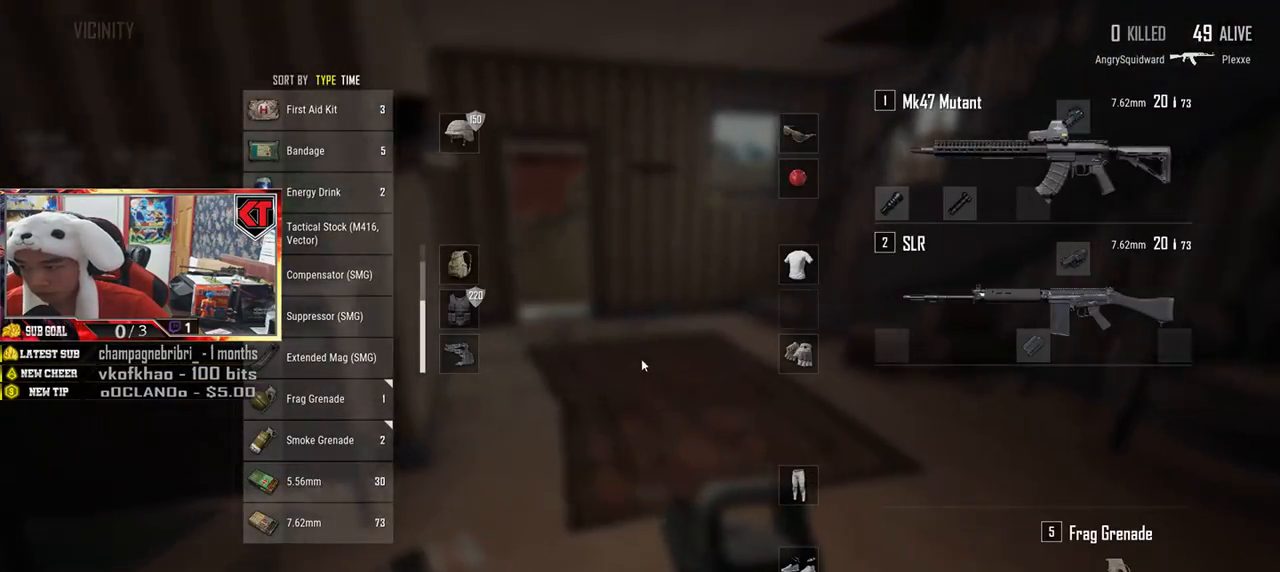
{"keys": ["w"], "mouse": ["left"], "events": [[450, "mouse_left", "down"]]}
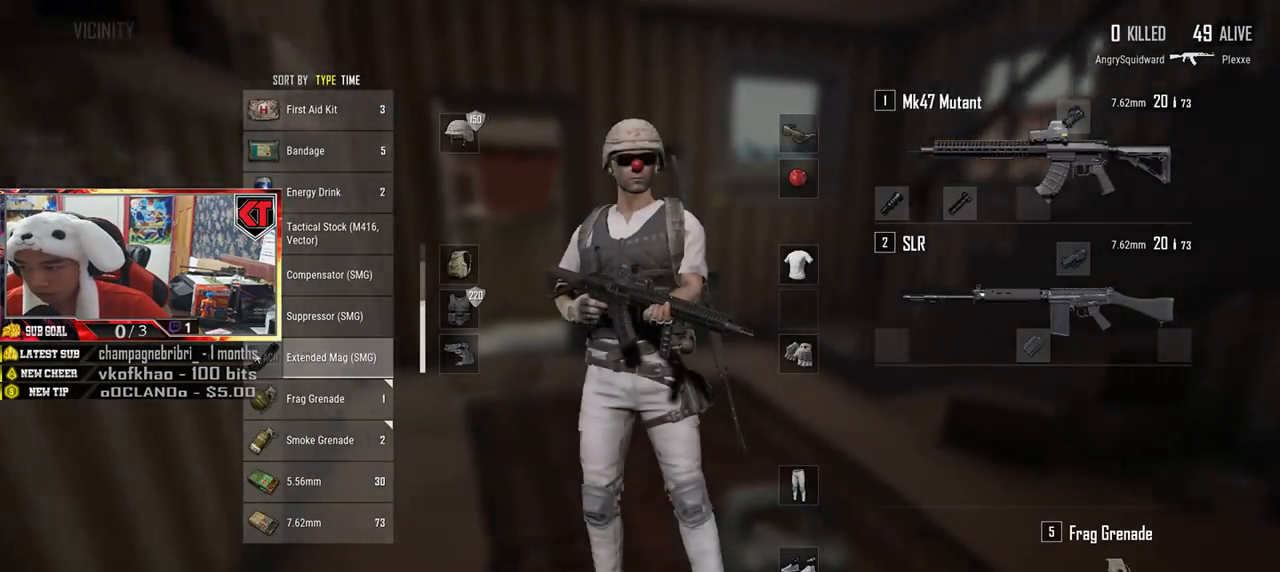
{"keys": ["d", "w"], "mouse": [], "events": [[67, "mouse_left", "up"], [284, "mouse_left", "down"], [384, "mouse_left", "up"], [401, "d", "down"]]}
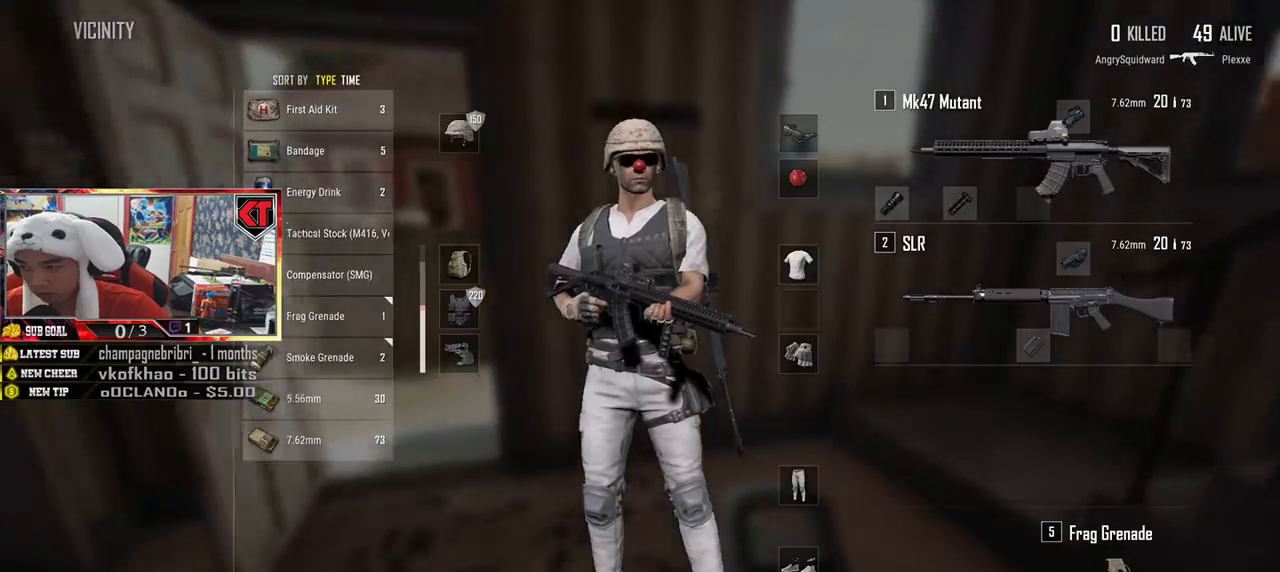
{"keys": ["w"], "mouse": [], "events": [[67, "mouse_left", "down"], [167, "mouse_left", "up"], [283, "tab", "down"], [367, "d", "up"], [367, "tab", "up"]]}
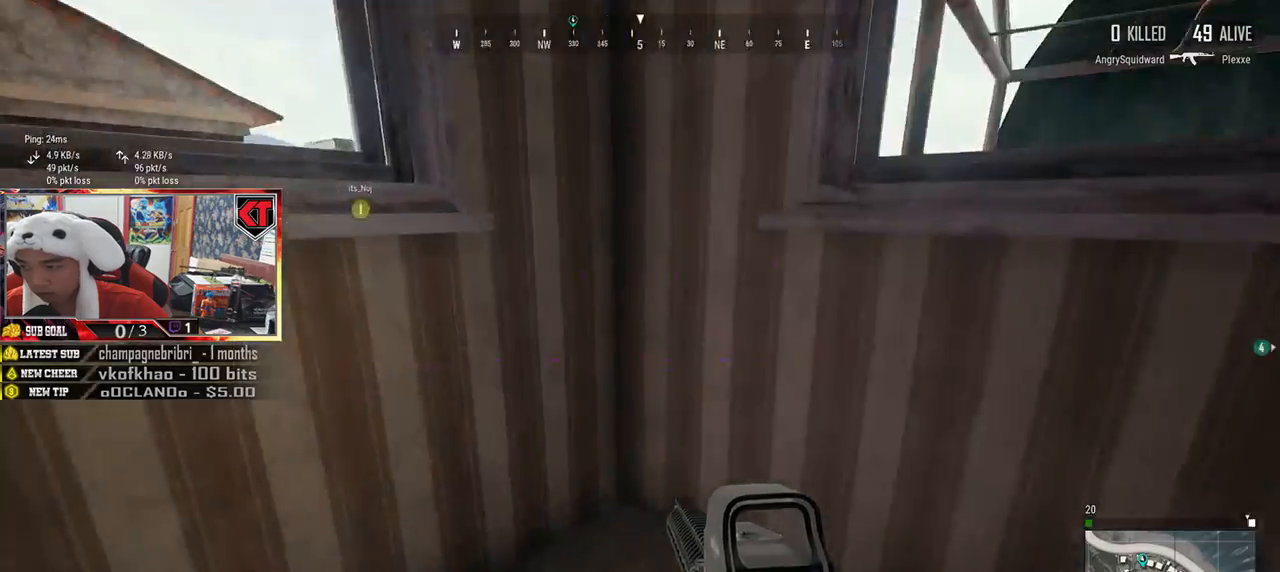
{"keys": ["w"], "mouse": [], "events": []}
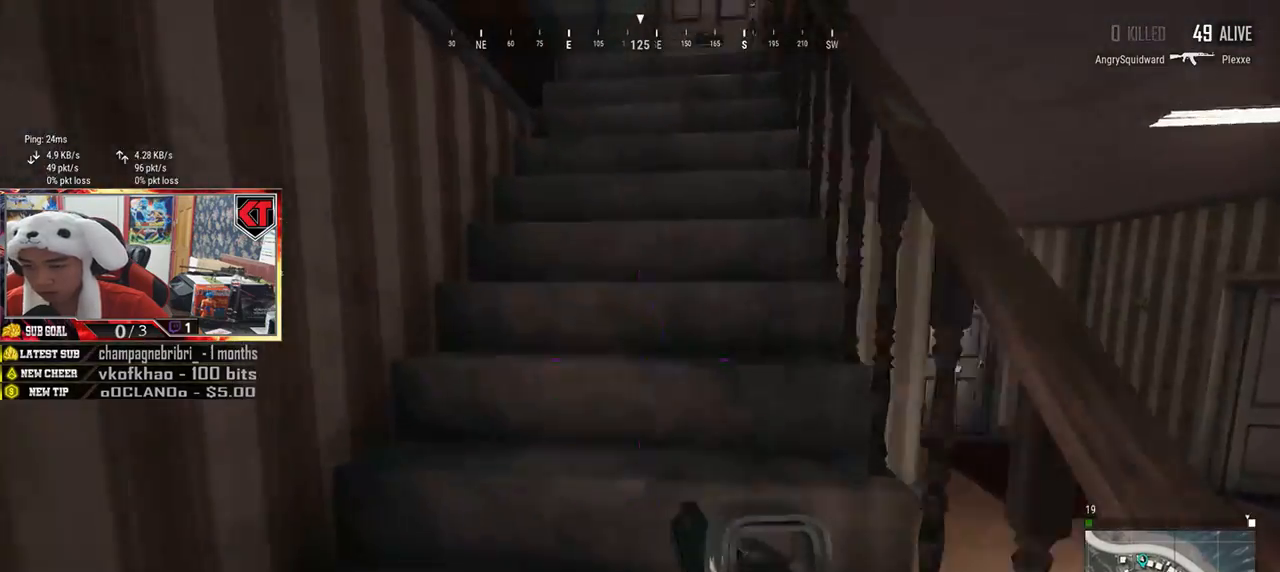
{"keys": ["w"], "mouse": [], "events": [[117, "shift", "down"], [417, "shift", "up"]]}
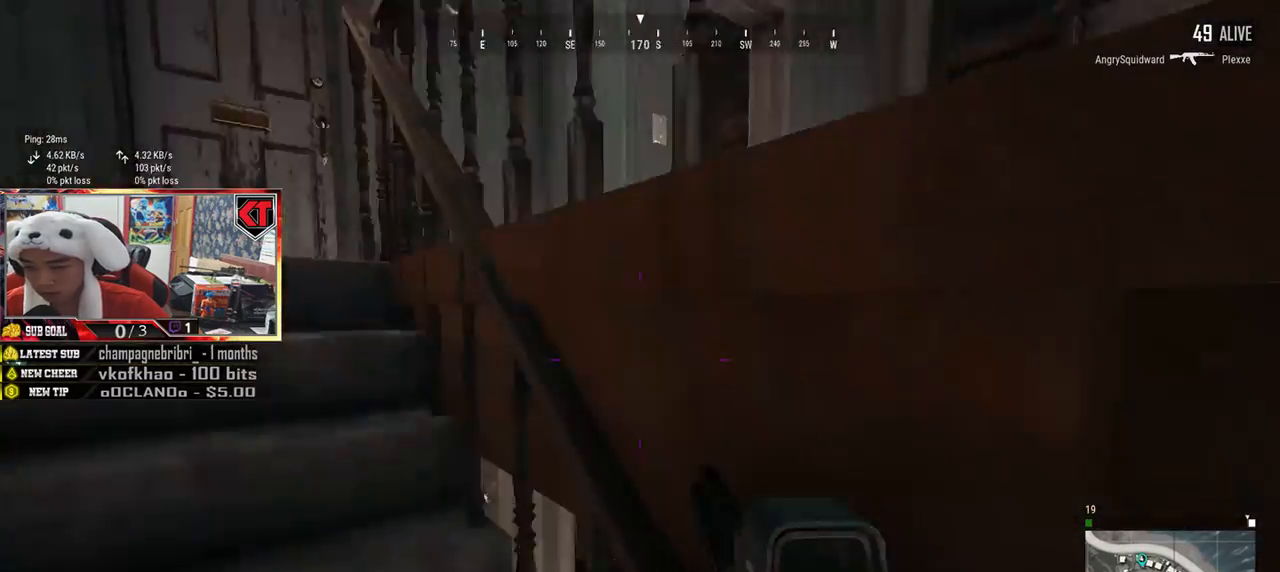
{"keys": ["a", "w"], "mouse": [], "events": [[34, "a", "down"], [67, "w", "up"], [417, "w", "down"]]}
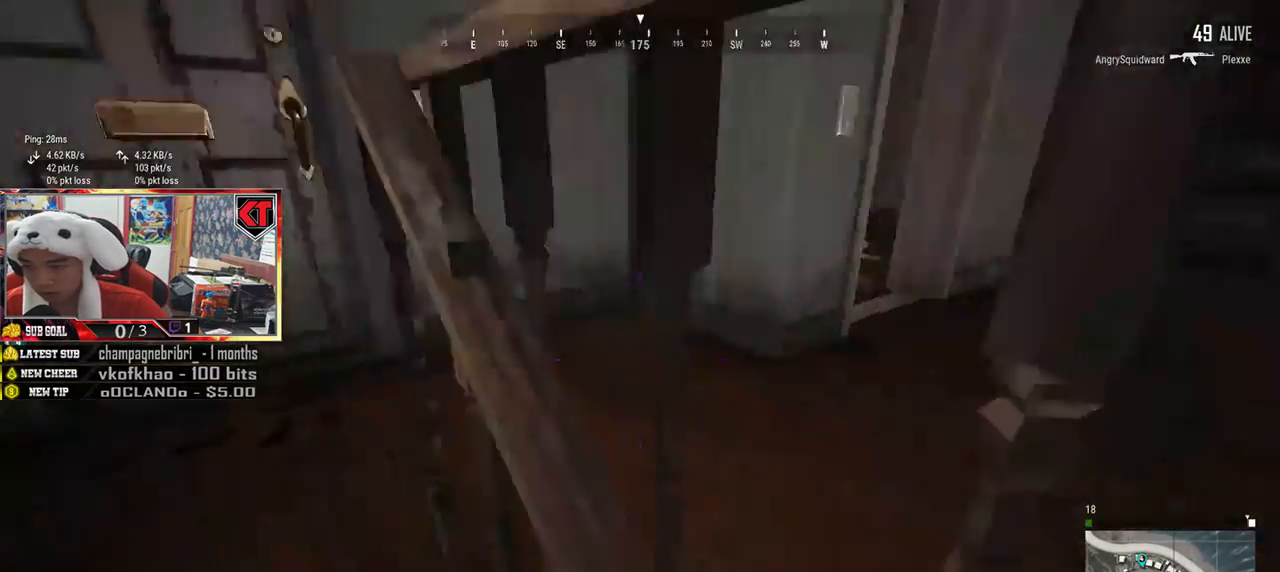
{"keys": ["a", "f"], "mouse": [], "events": [[17, "a", "up"], [150, "f", "down"], [233, "w", "up"], [250, "f", "up"], [333, "f", "down"], [417, "f", "up"], [450, "a", "down"], [484, "f", "down"]]}
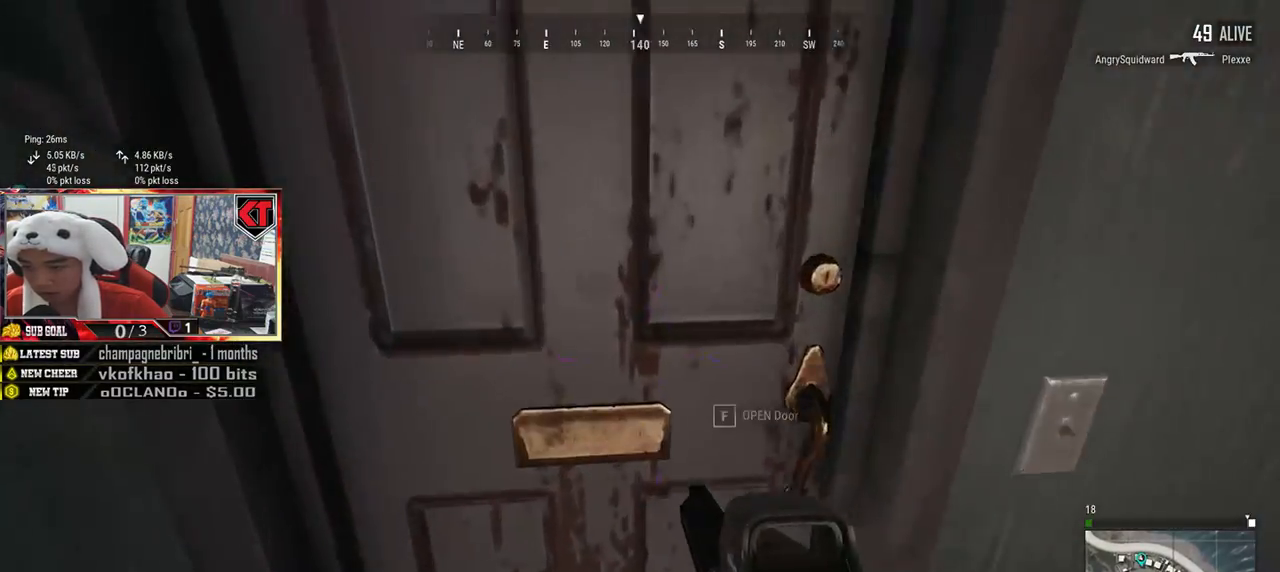
{"keys": ["w"], "mouse": [], "events": [[17, "a", "up"], [84, "f", "up"], [100, "s", "down"], [201, "d", "down"], [267, "s", "up"], [351, "w", "down"], [384, "d", "up"]]}
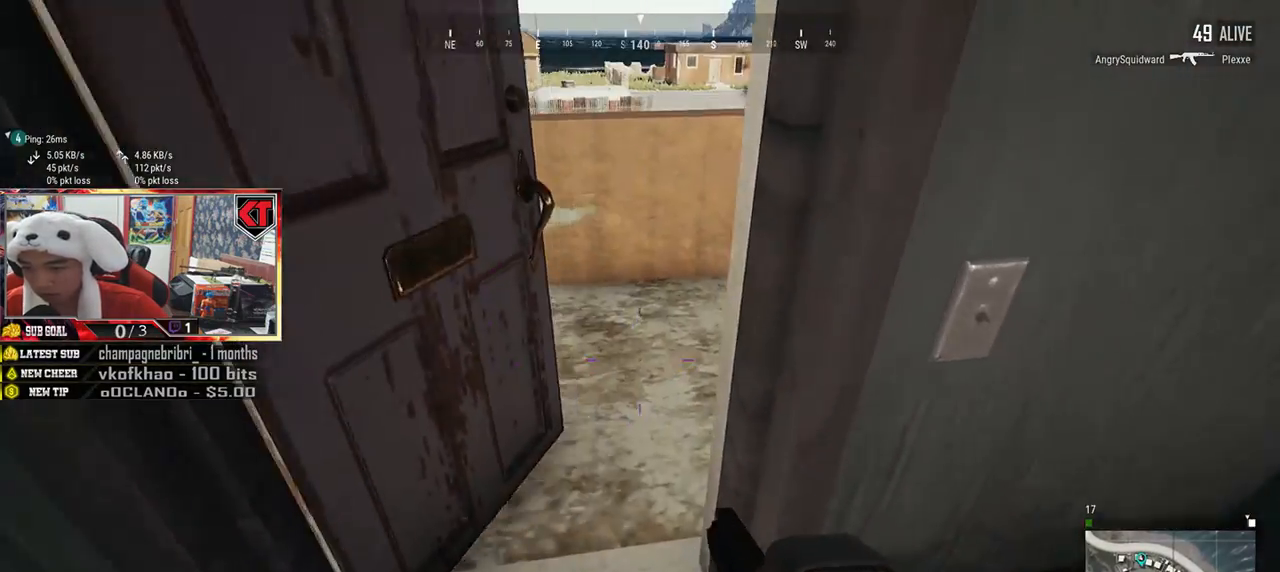
{"keys": ["d"], "mouse": [], "events": [[150, "a", "down"], [384, "a", "up"], [400, "d", "down"], [400, "w", "up"]]}
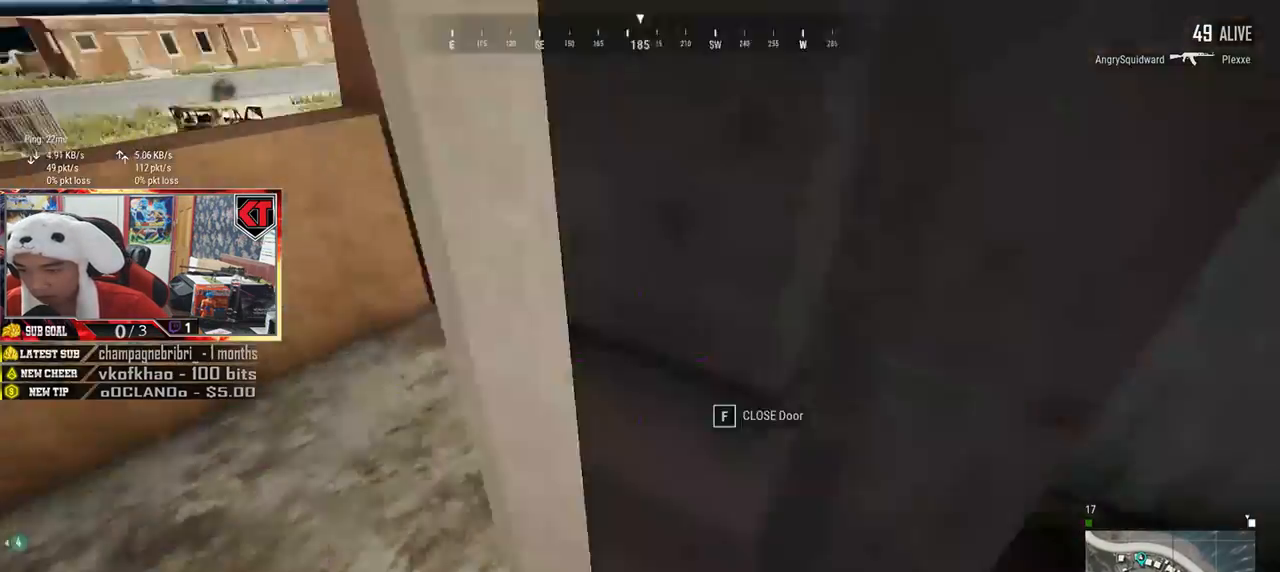
{"keys": ["shift", "w"], "mouse": [], "events": [[84, "w", "down"], [267, "d", "up"], [451, "shift", "down"]]}